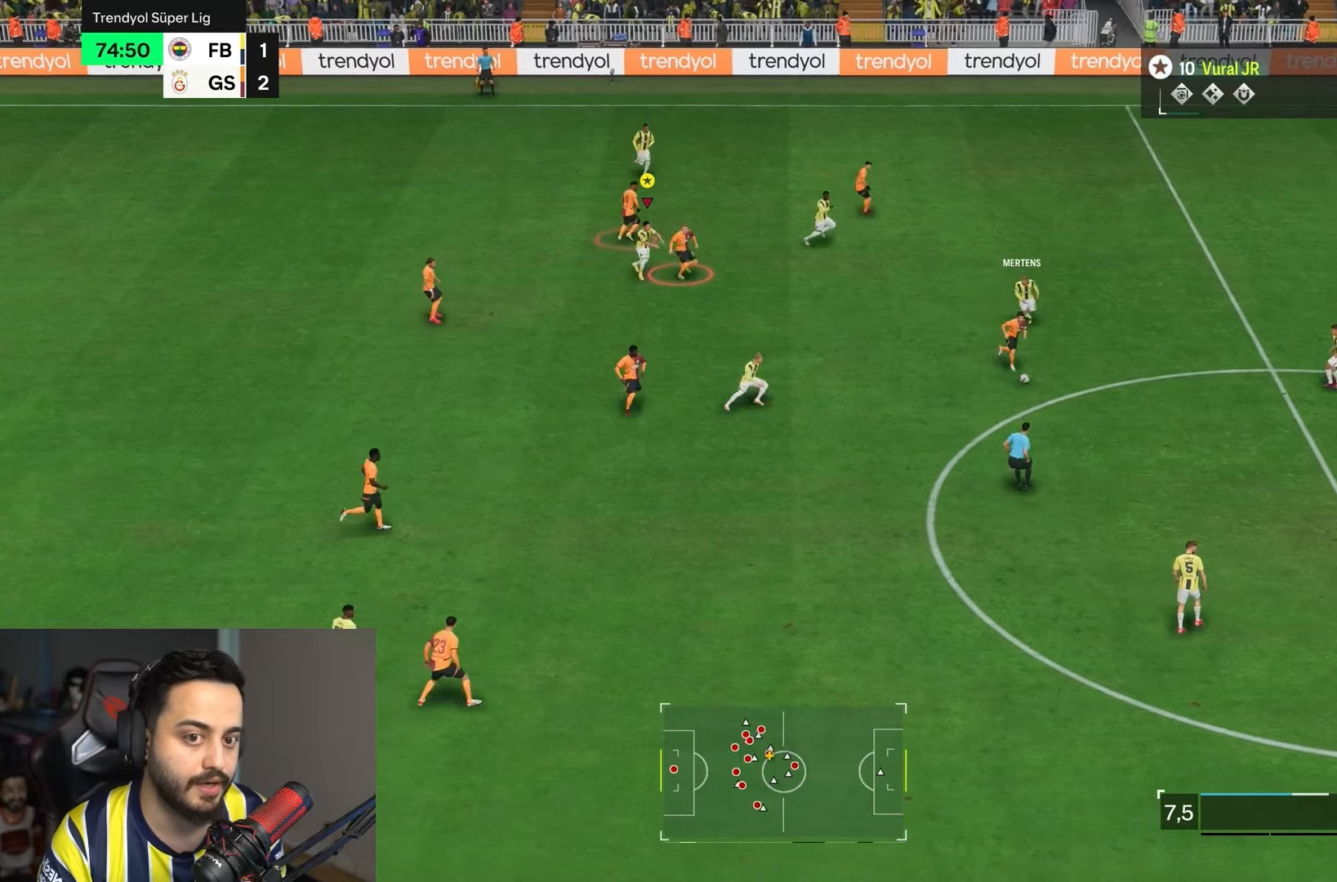
Gameplay with a controller (PlayStation layout); each line is a JSON object with the inputs held at the frame after it (dt_ms = milliseconds from this image to that frame). "events" lists button and stick changes between this image and that frame as [ms after this image, input, new state], when the widget could be followed in between. Not read: L3 R3.
{"dt_ms": 500, "buttons": [], "left_stick": "up-left", "right_stick": "center", "events": [[117, "R1", "down"], [300, "R1", "up"], [300, "R2", "up"], [300, "left_stick", "center"], [383, "left_stick", "up-left"]]}
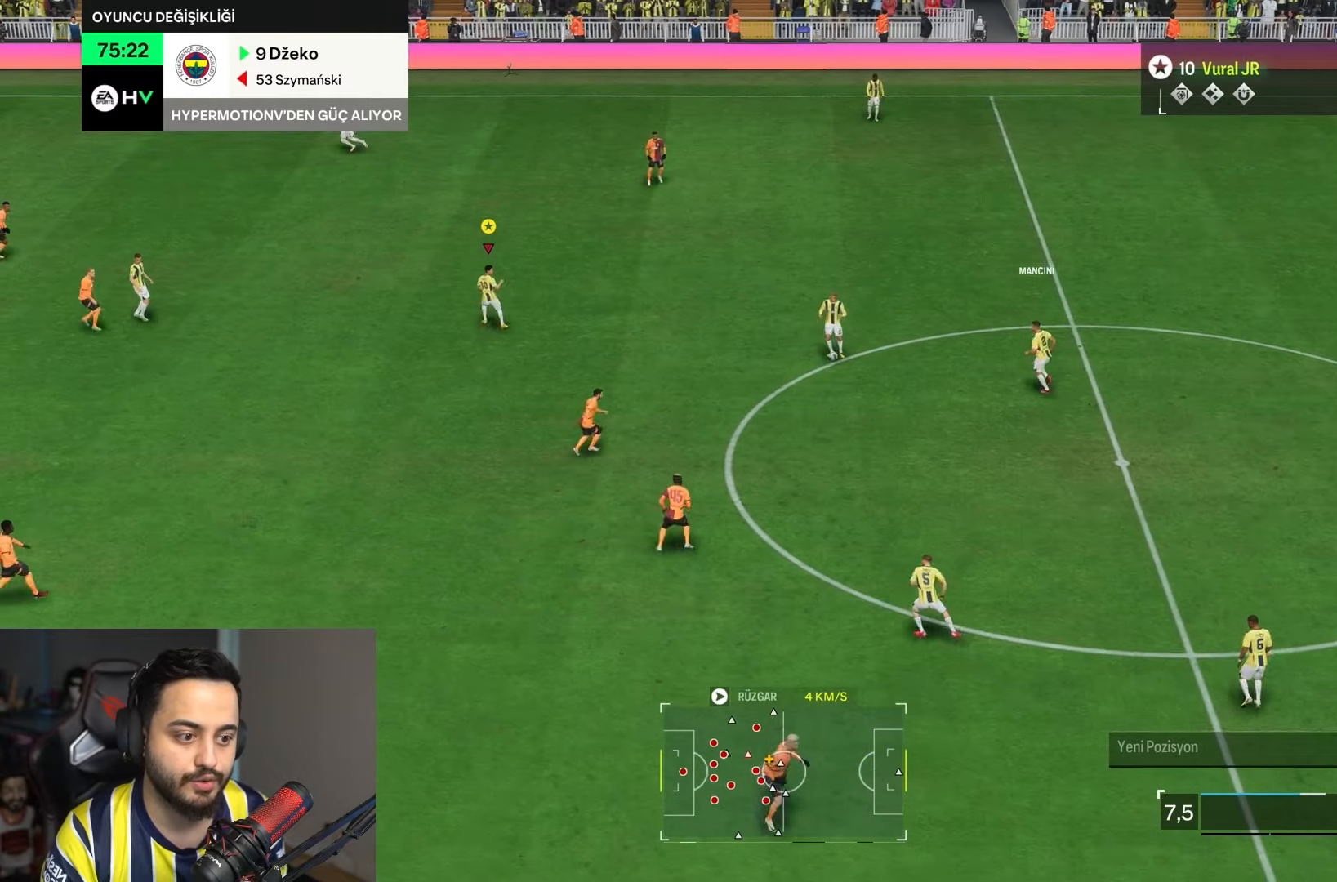
{"dt_ms": 500, "buttons": [], "left_stick": "up-left", "right_stick": "center", "events": []}
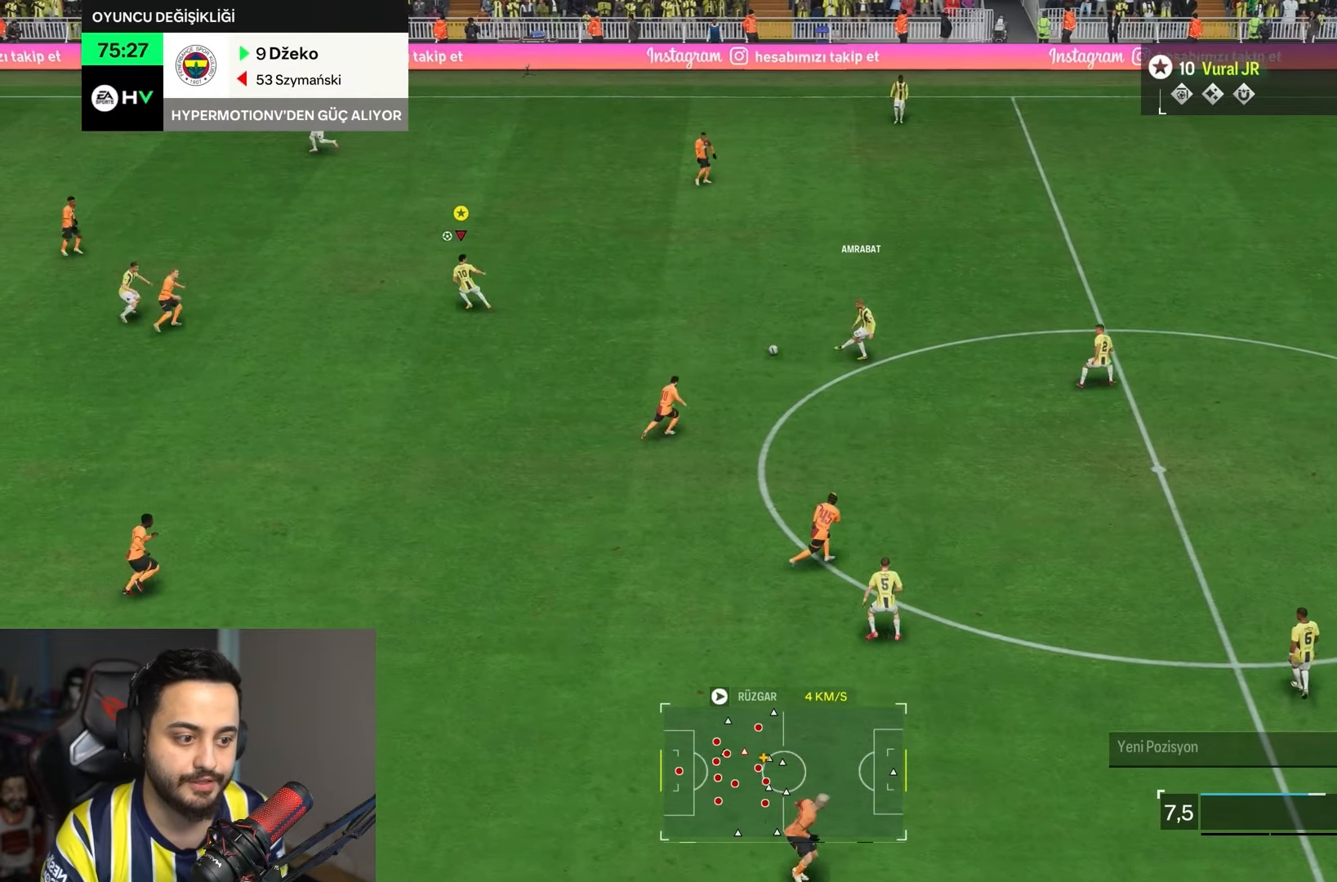
{"dt_ms": 500, "buttons": [], "left_stick": "left", "right_stick": "center", "events": [[33, "left_stick", "center"], [367, "left_stick", "up-left"], [483, "left_stick", "left"]]}
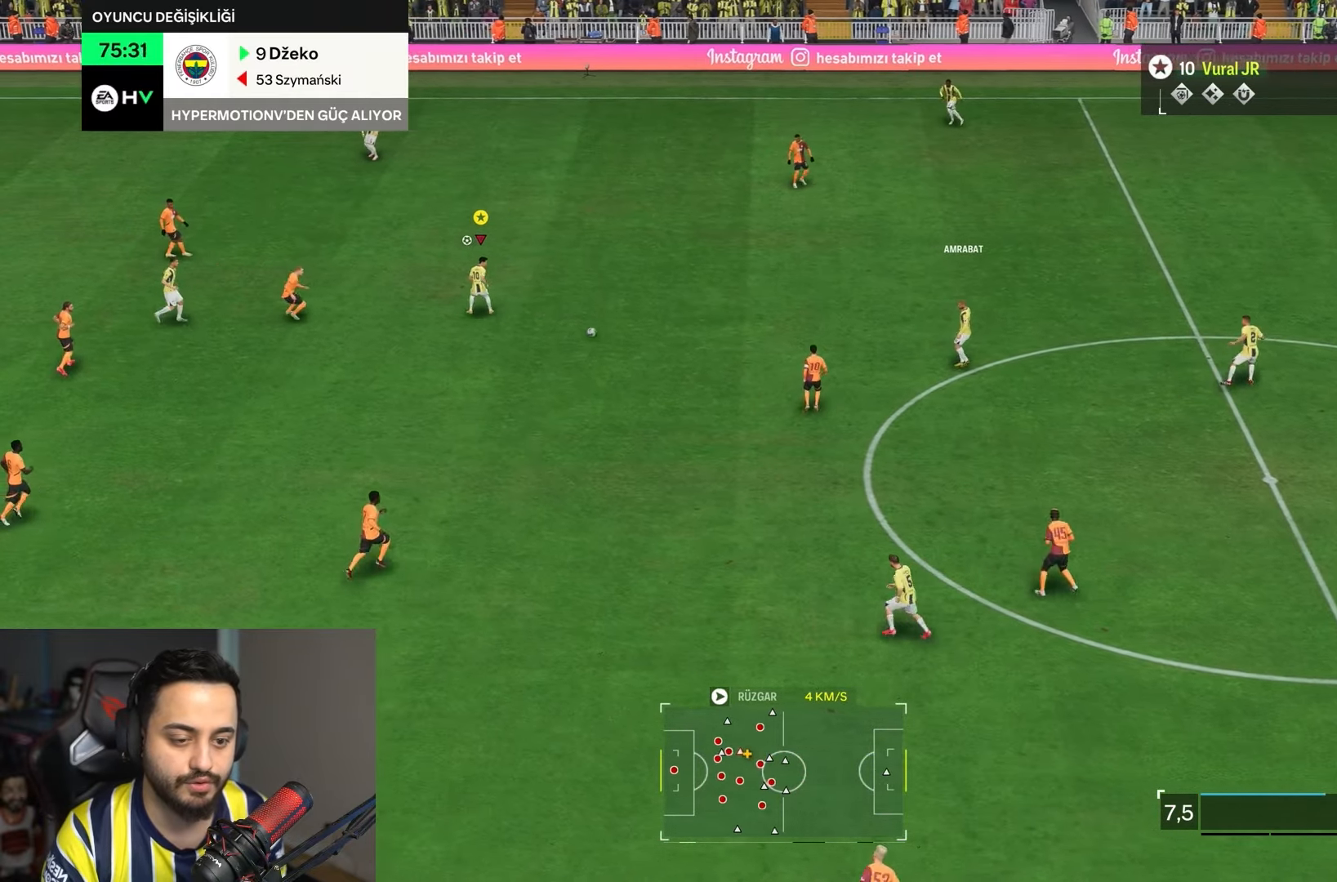
{"dt_ms": 500, "buttons": [], "left_stick": "up-right", "right_stick": "center", "events": [[183, "left_stick", "up-left"], [317, "left_stick", "up-right"]]}
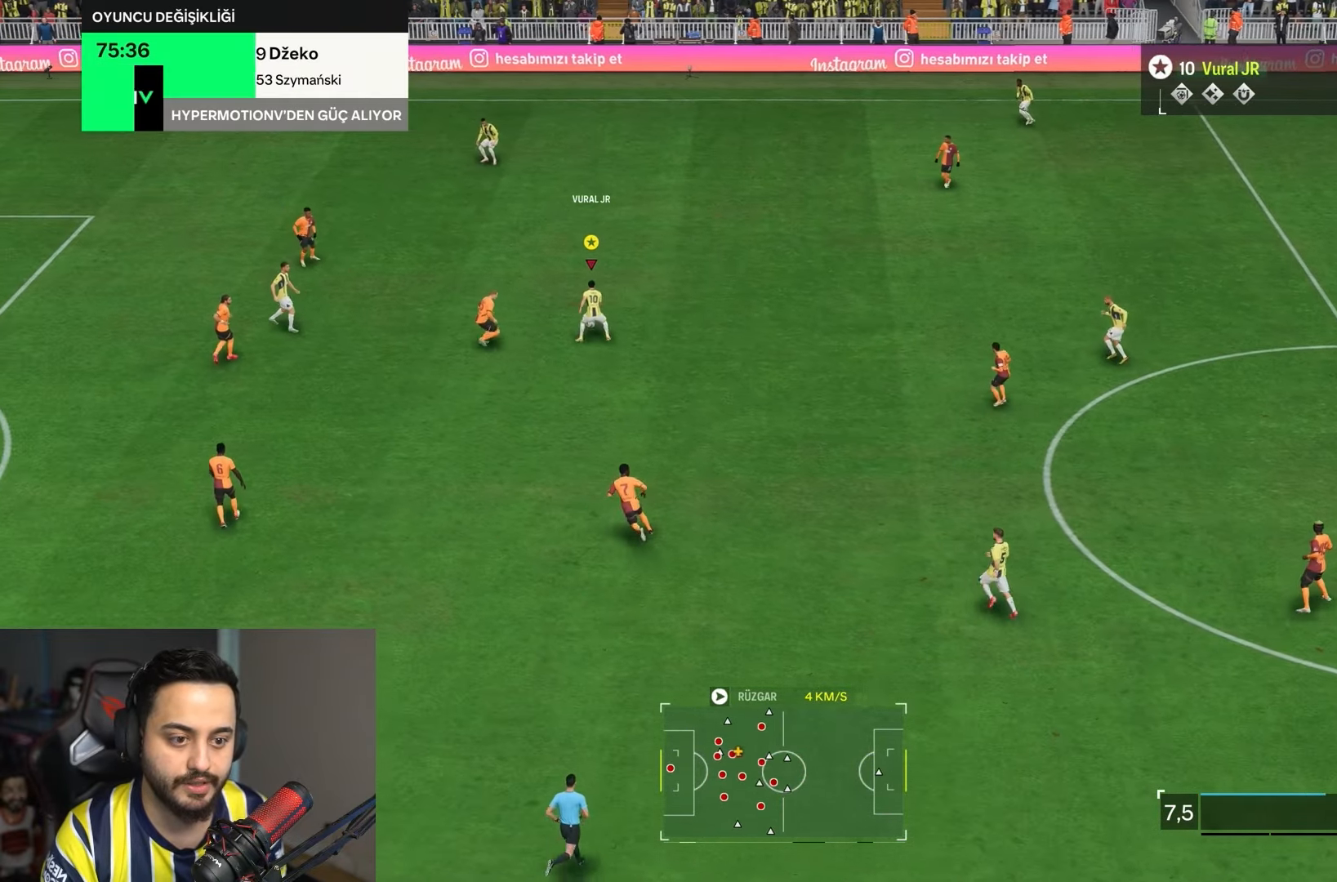
{"dt_ms": 500, "buttons": [], "left_stick": "up", "right_stick": "center", "events": [[367, "left_stick", "up"]]}
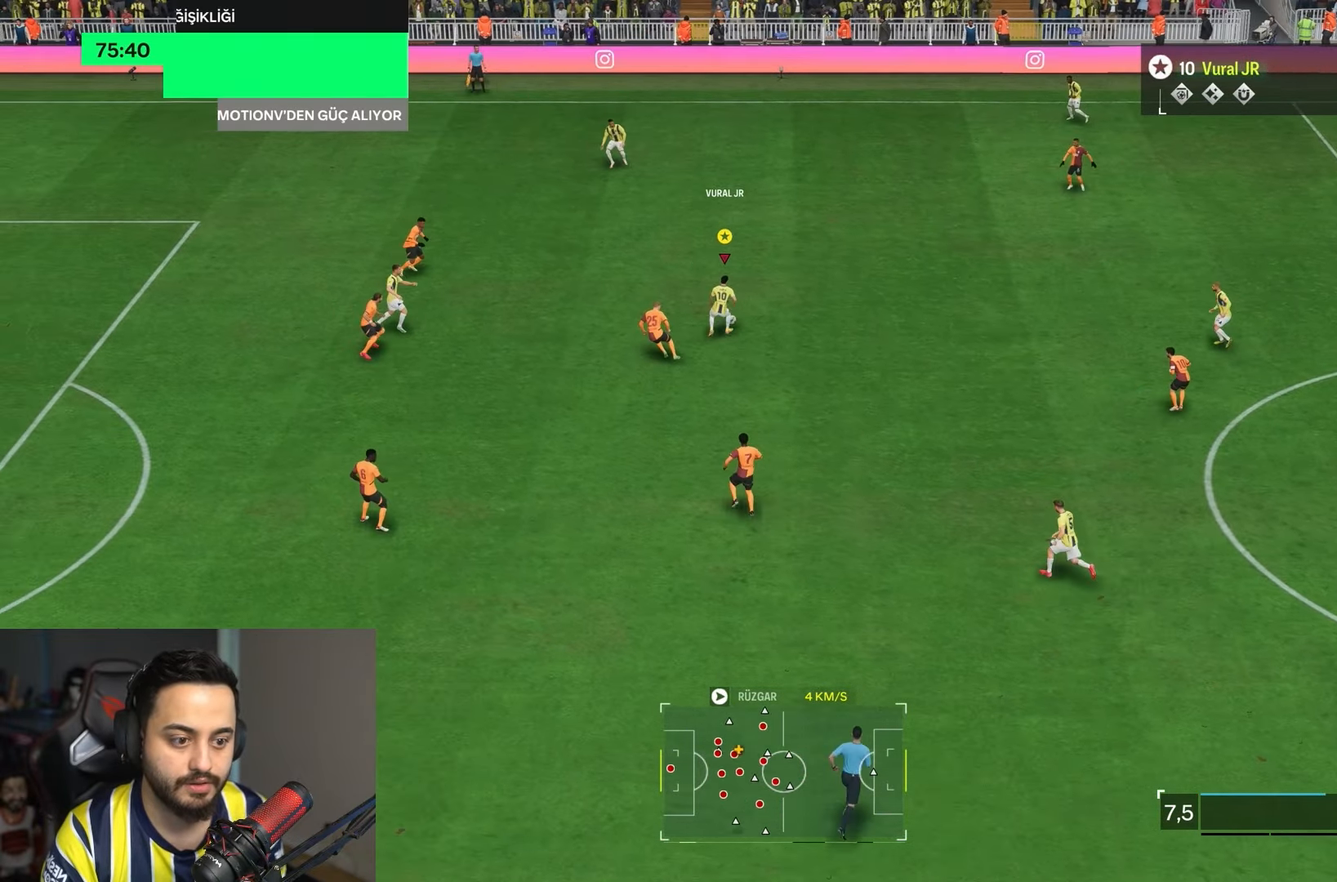
{"dt_ms": 500, "buttons": [], "left_stick": "up-left", "right_stick": "center", "events": [[100, "left_stick", "up-left"]]}
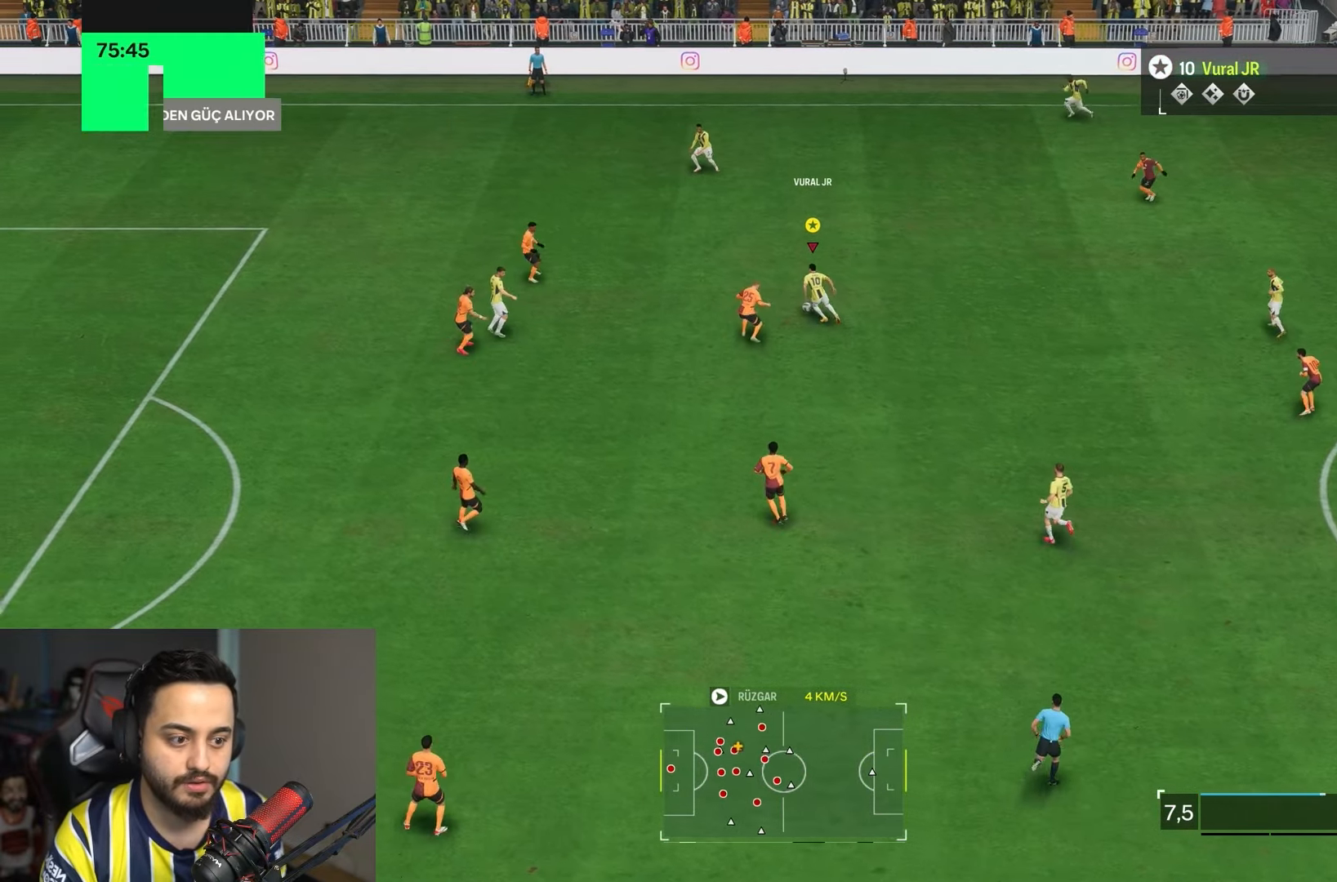
{"dt_ms": 1000, "buttons": ["R2"], "left_stick": "up-left", "right_stick": "center"}
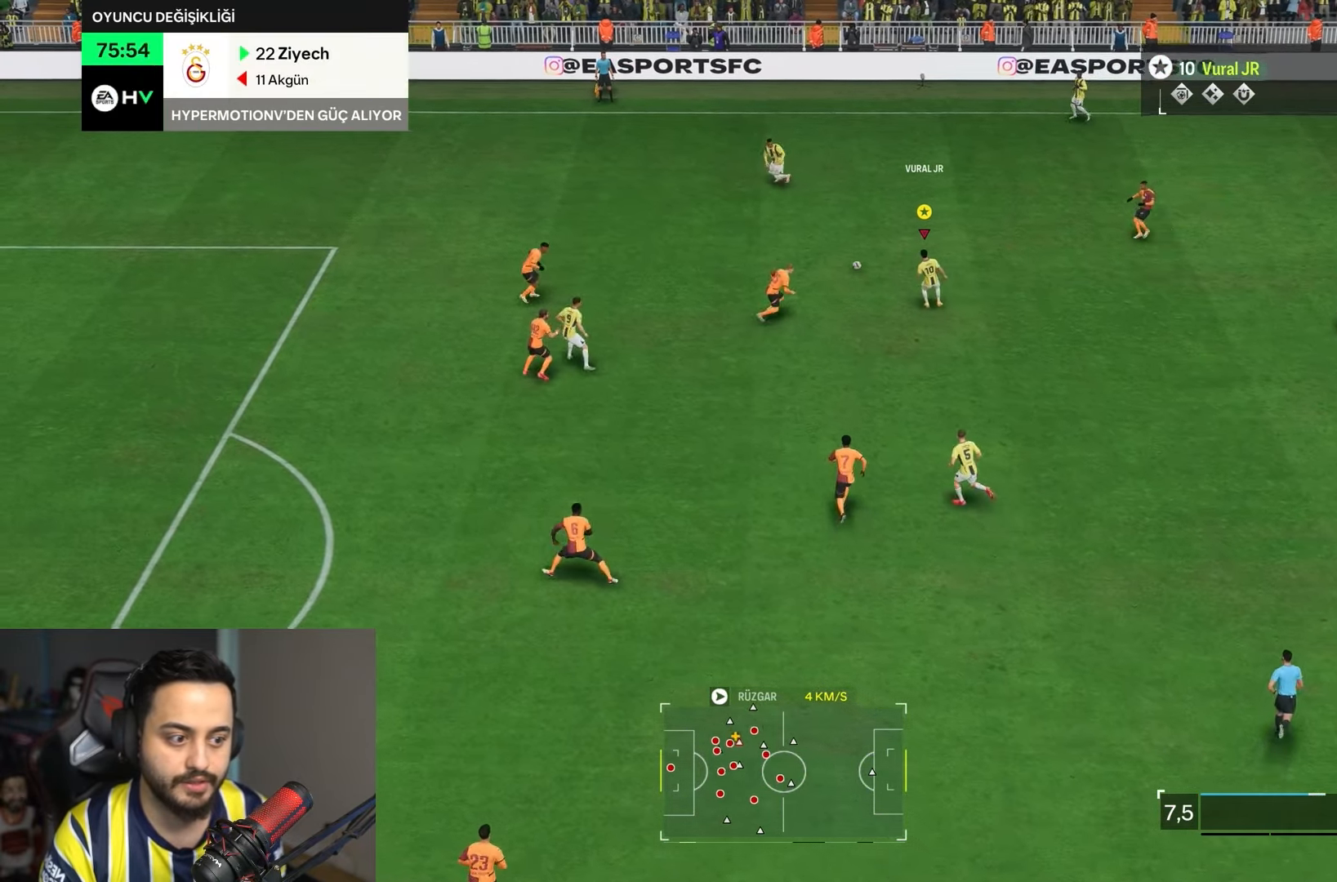
{"dt_ms": 500, "buttons": ["R2"], "left_stick": "left", "right_stick": "center", "events": [[250, "left_stick", "left"]]}
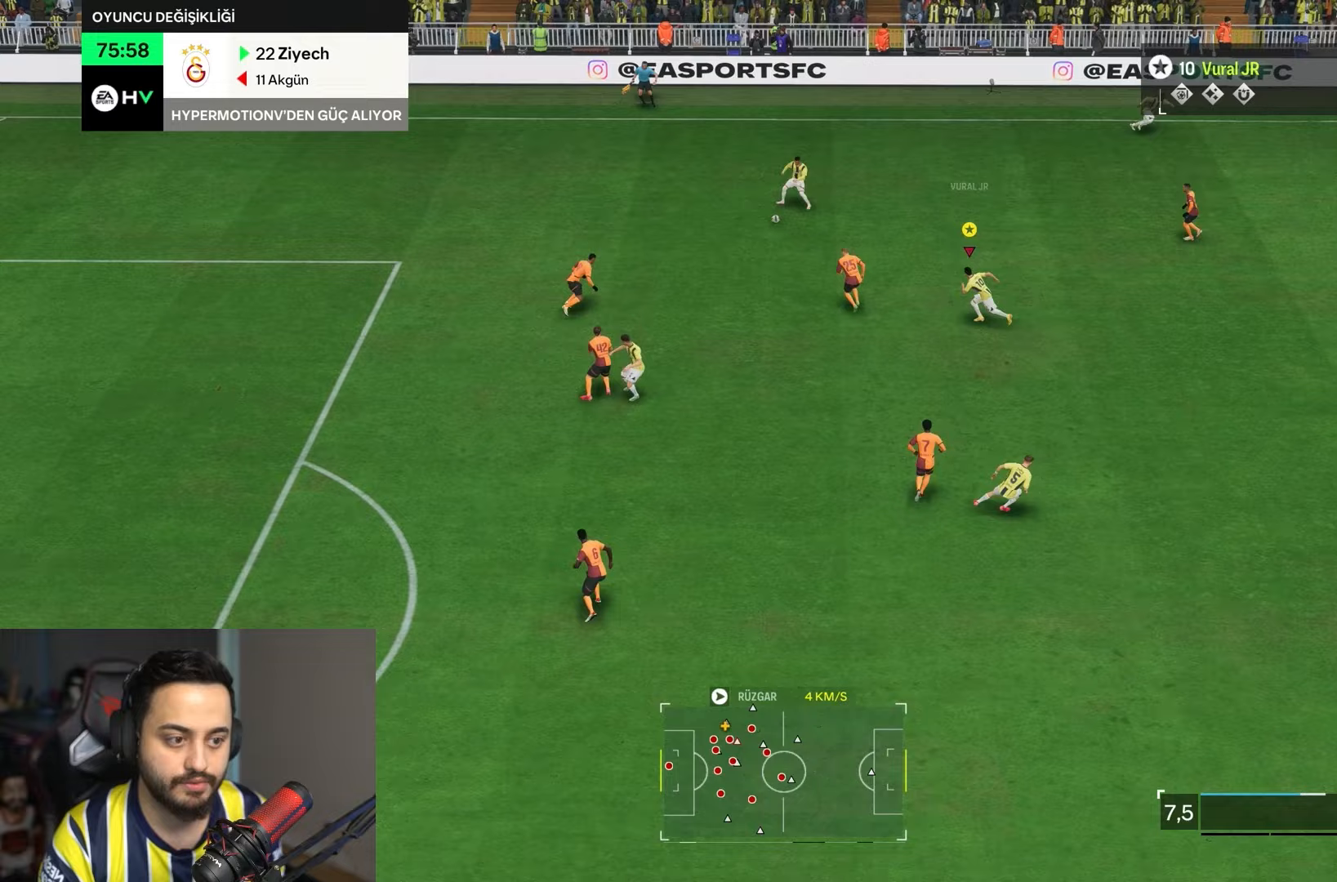
{"dt_ms": 500, "buttons": ["R2"], "left_stick": "left", "right_stick": "center", "events": []}
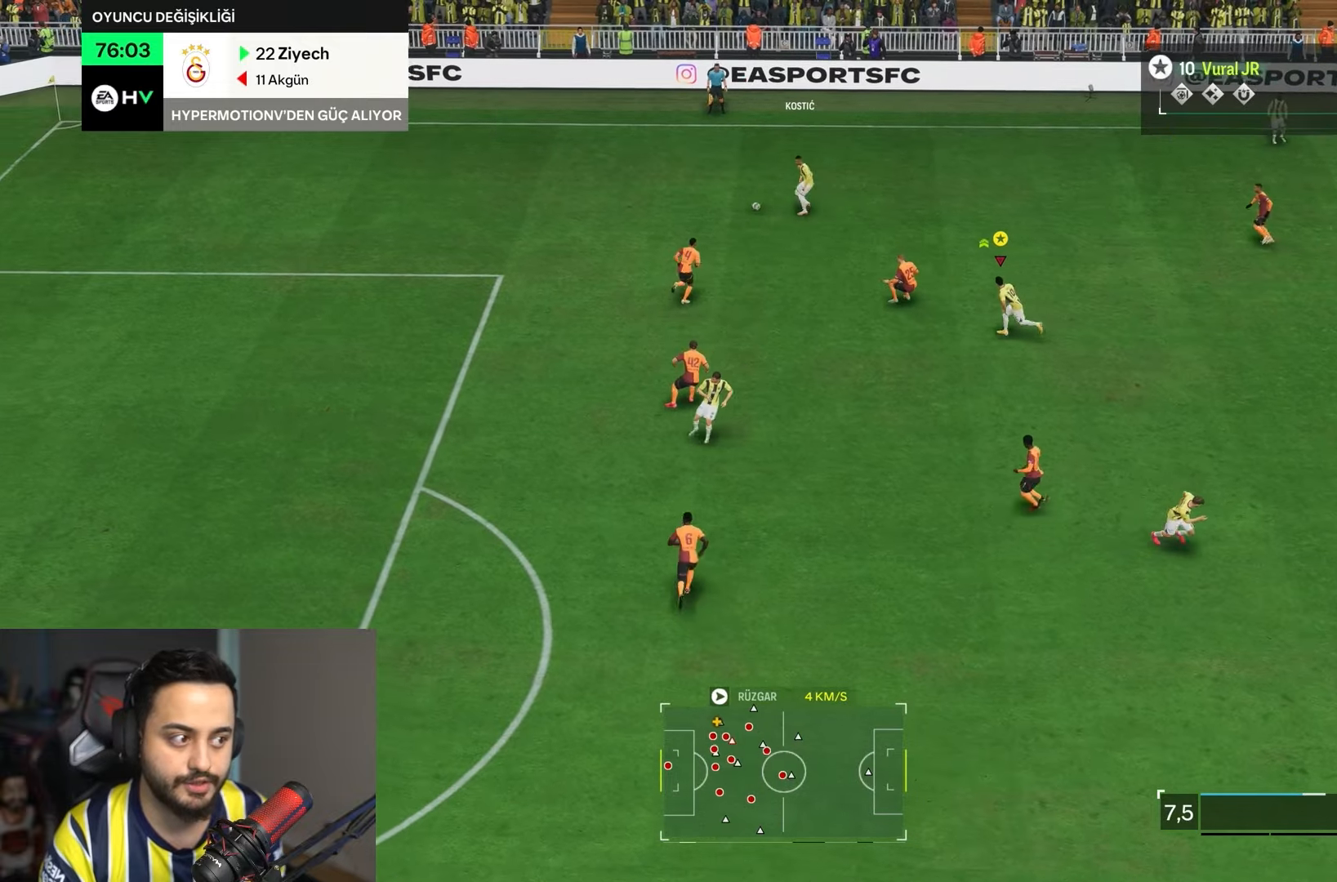
{"dt_ms": 500, "buttons": ["R2"], "left_stick": "left", "right_stick": "center", "events": []}
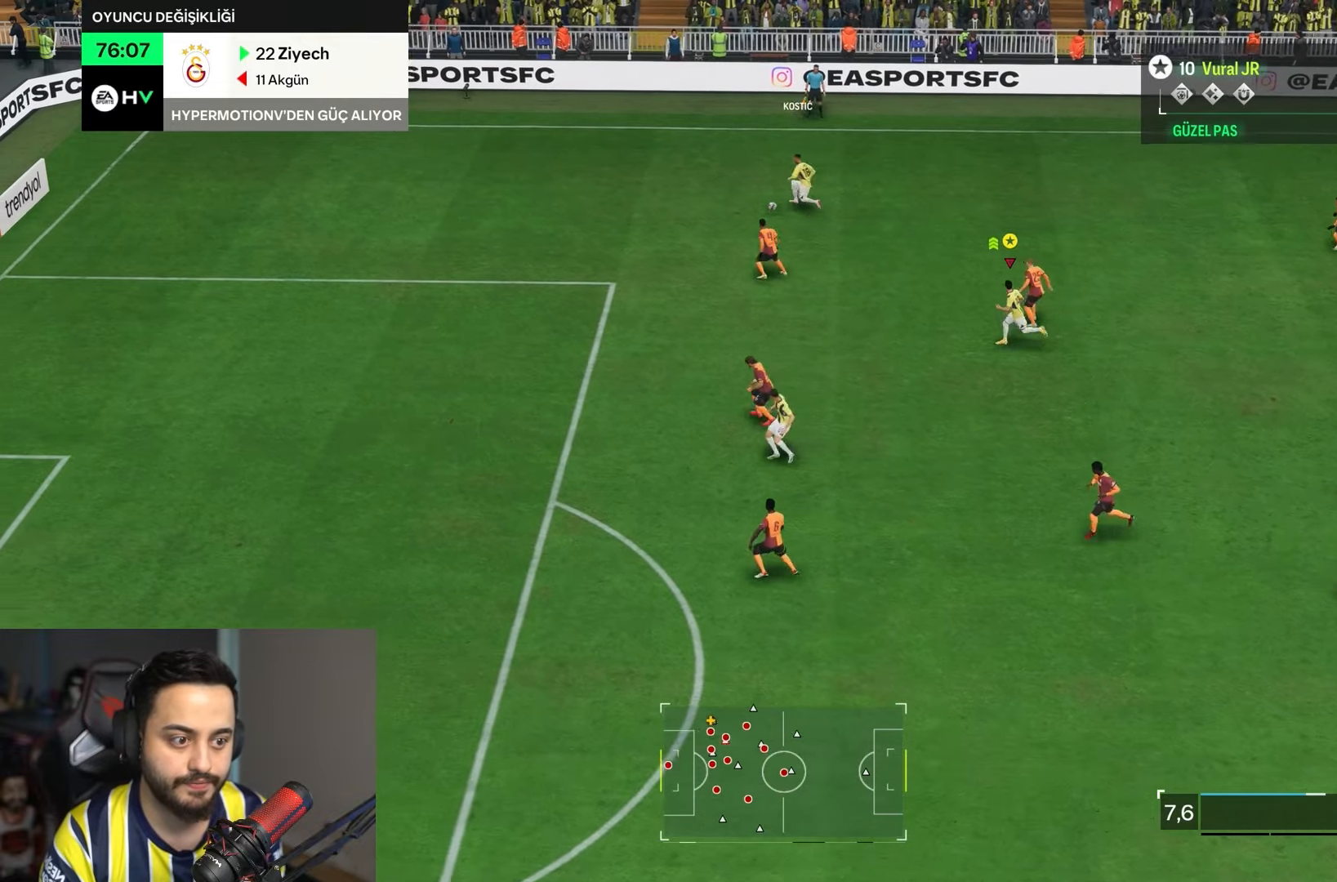
{"dt_ms": 500, "buttons": ["R2"], "left_stick": "left", "right_stick": "center", "events": []}
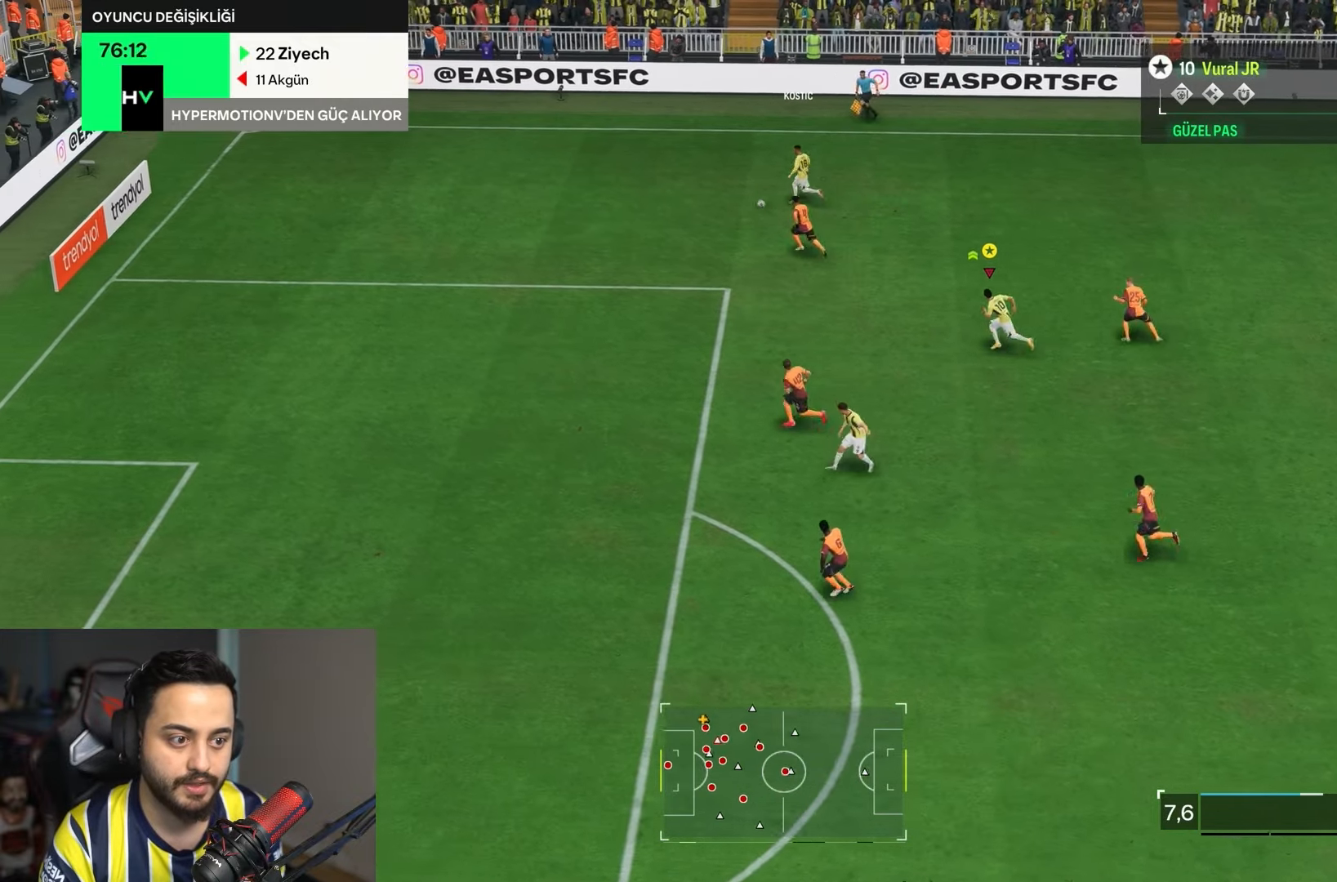
{"dt_ms": 500, "buttons": [], "left_stick": "left", "right_stick": "center", "events": [[483, "R2", "up"]]}
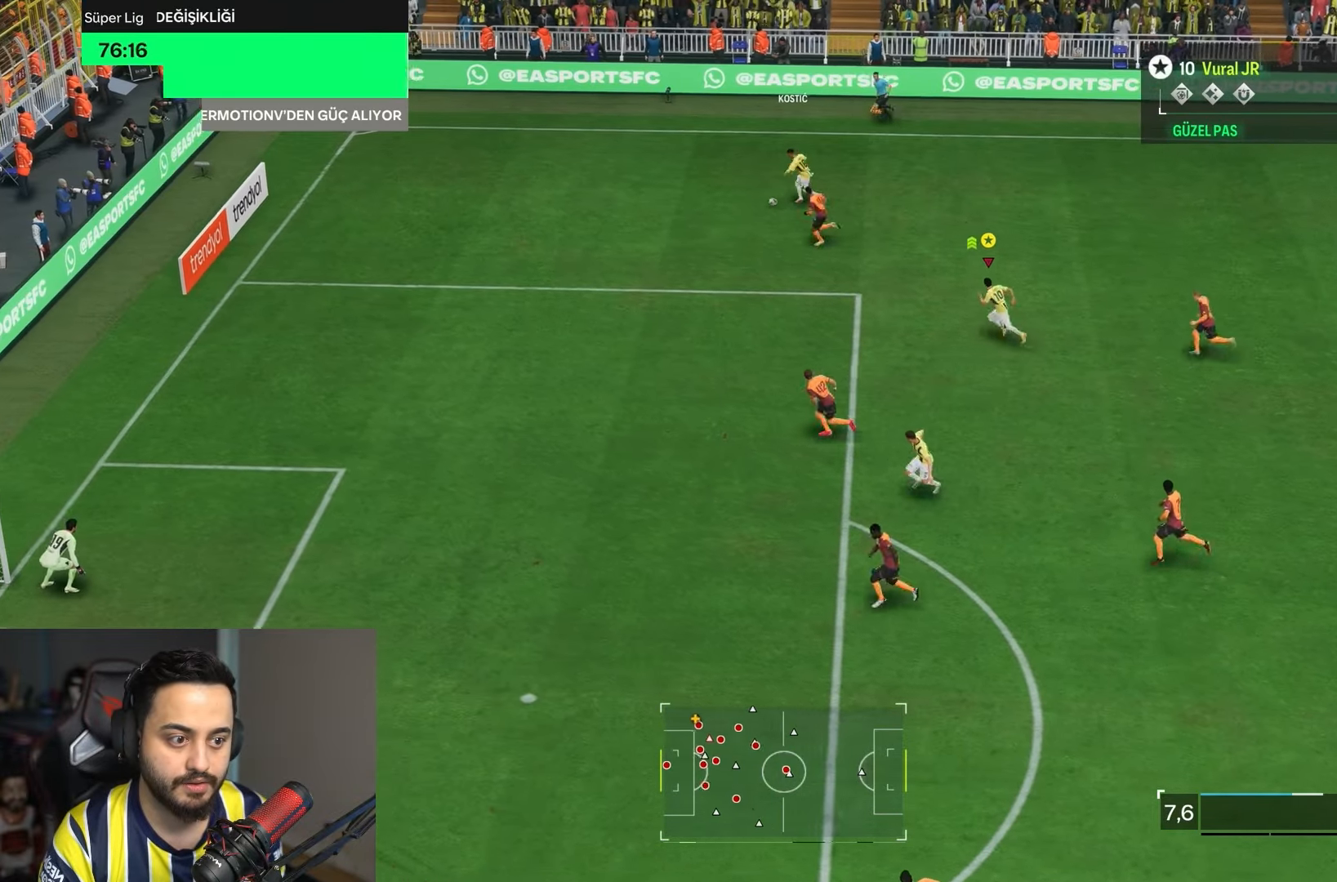
{"dt_ms": 500, "buttons": [], "left_stick": "left", "right_stick": "center", "events": []}
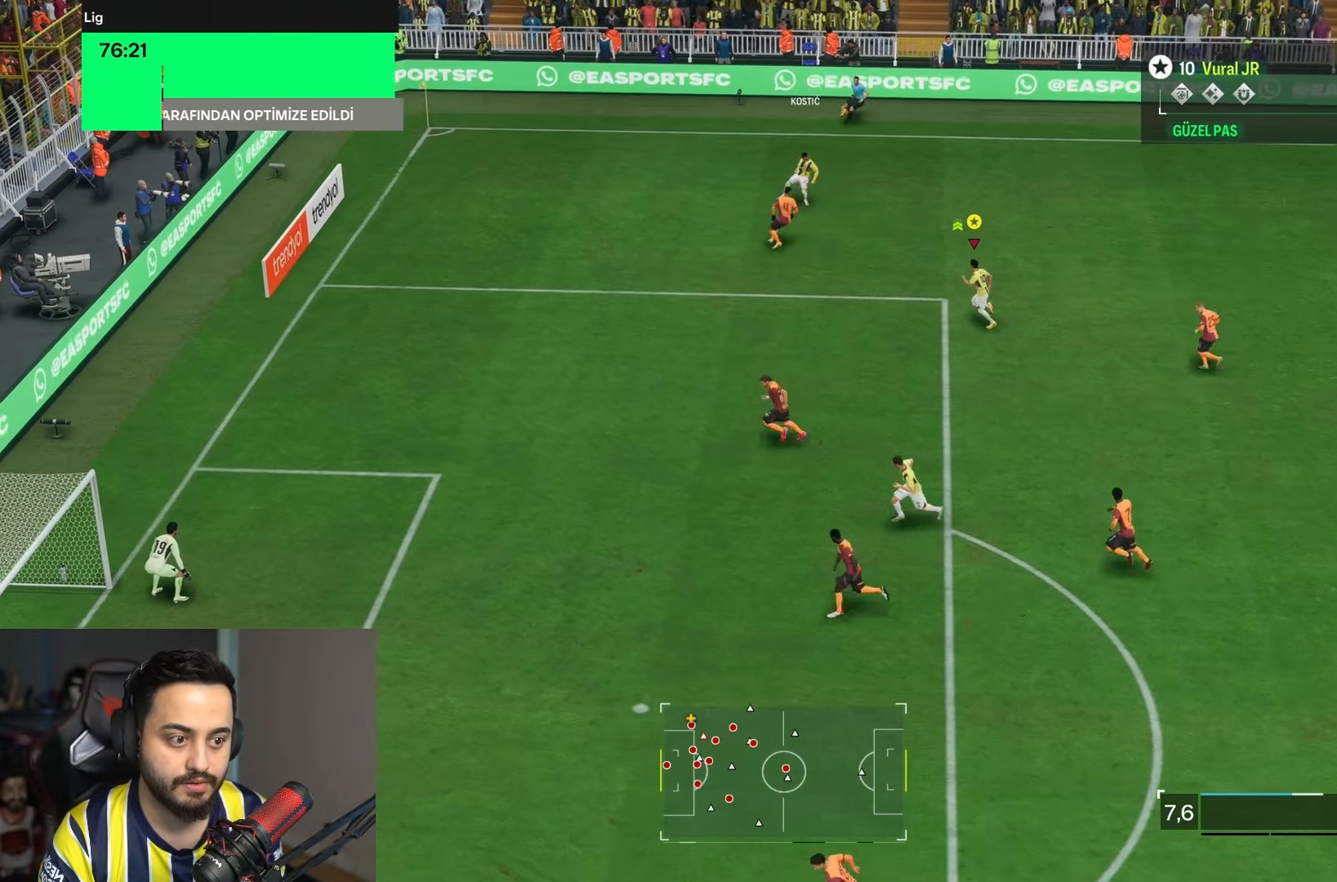
{"dt_ms": 500, "buttons": [], "left_stick": "down-right", "right_stick": "center"}
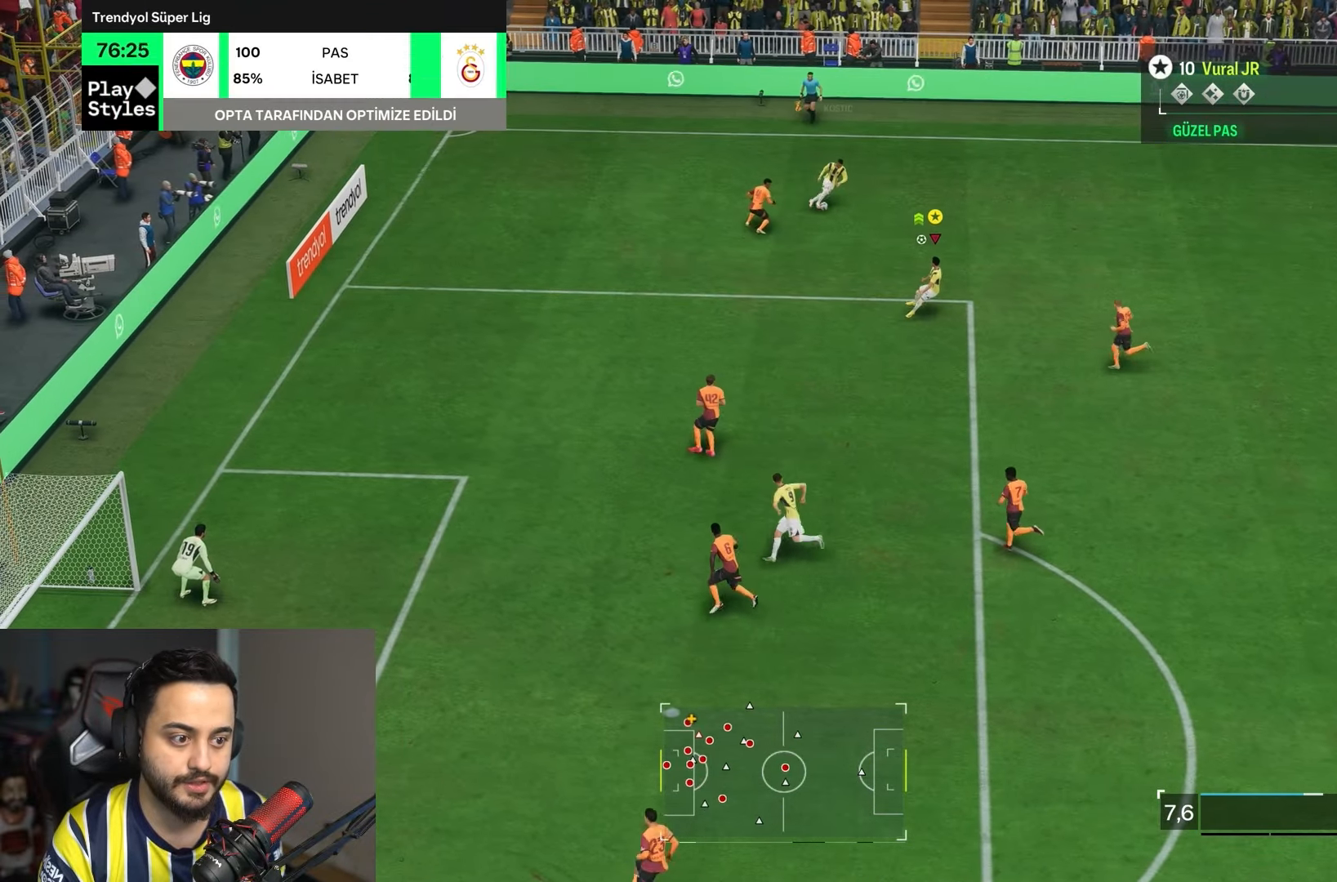
{"dt_ms": 500, "buttons": [], "left_stick": "down", "right_stick": "center", "events": [[183, "left_stick", "down"]]}
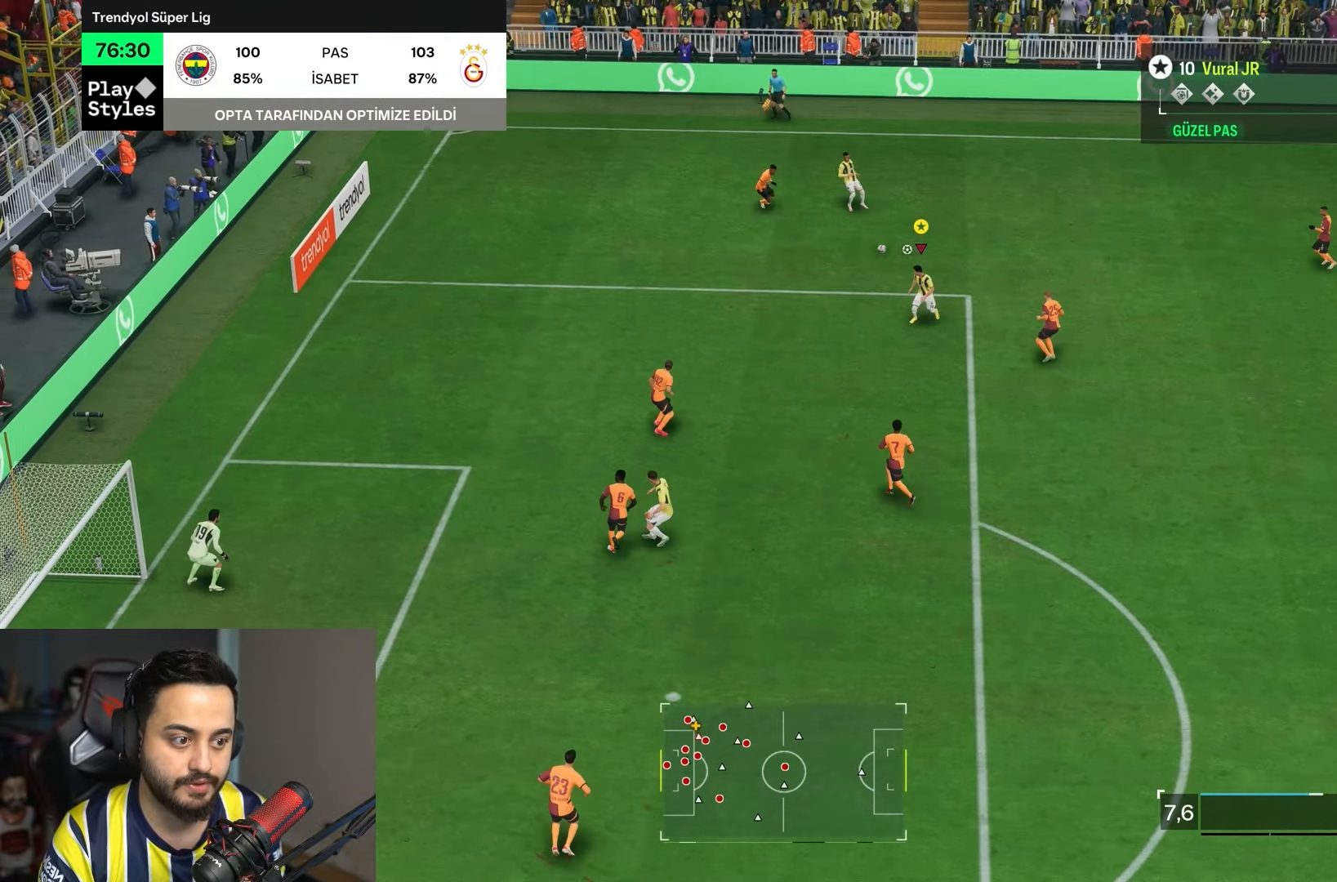
{"dt_ms": 500, "buttons": [], "left_stick": "down", "right_stick": "center", "events": []}
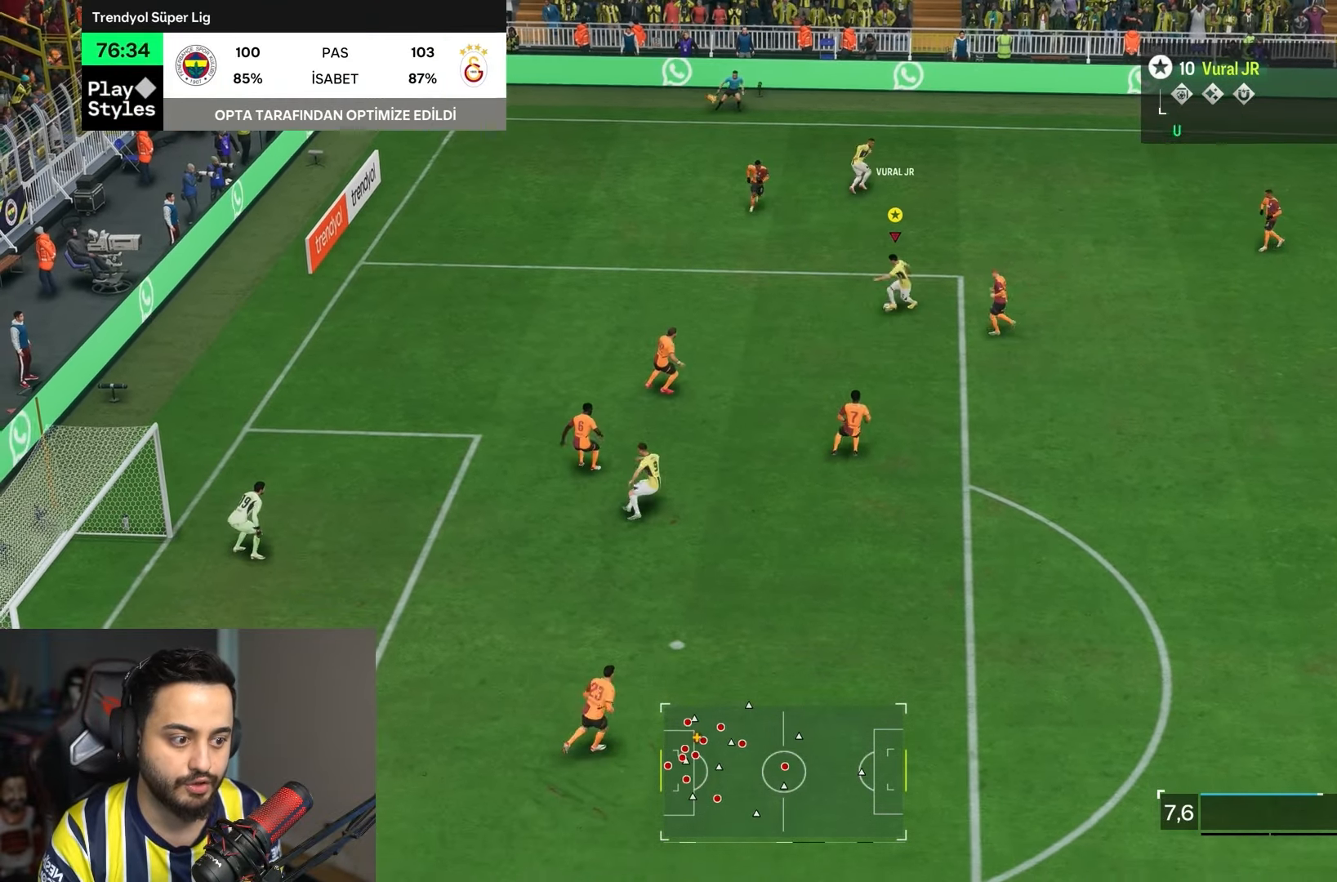
{"dt_ms": 500, "buttons": [], "left_stick": "down", "right_stick": "center", "events": [[83, "R1", "down"], [250, "R1", "up"]]}
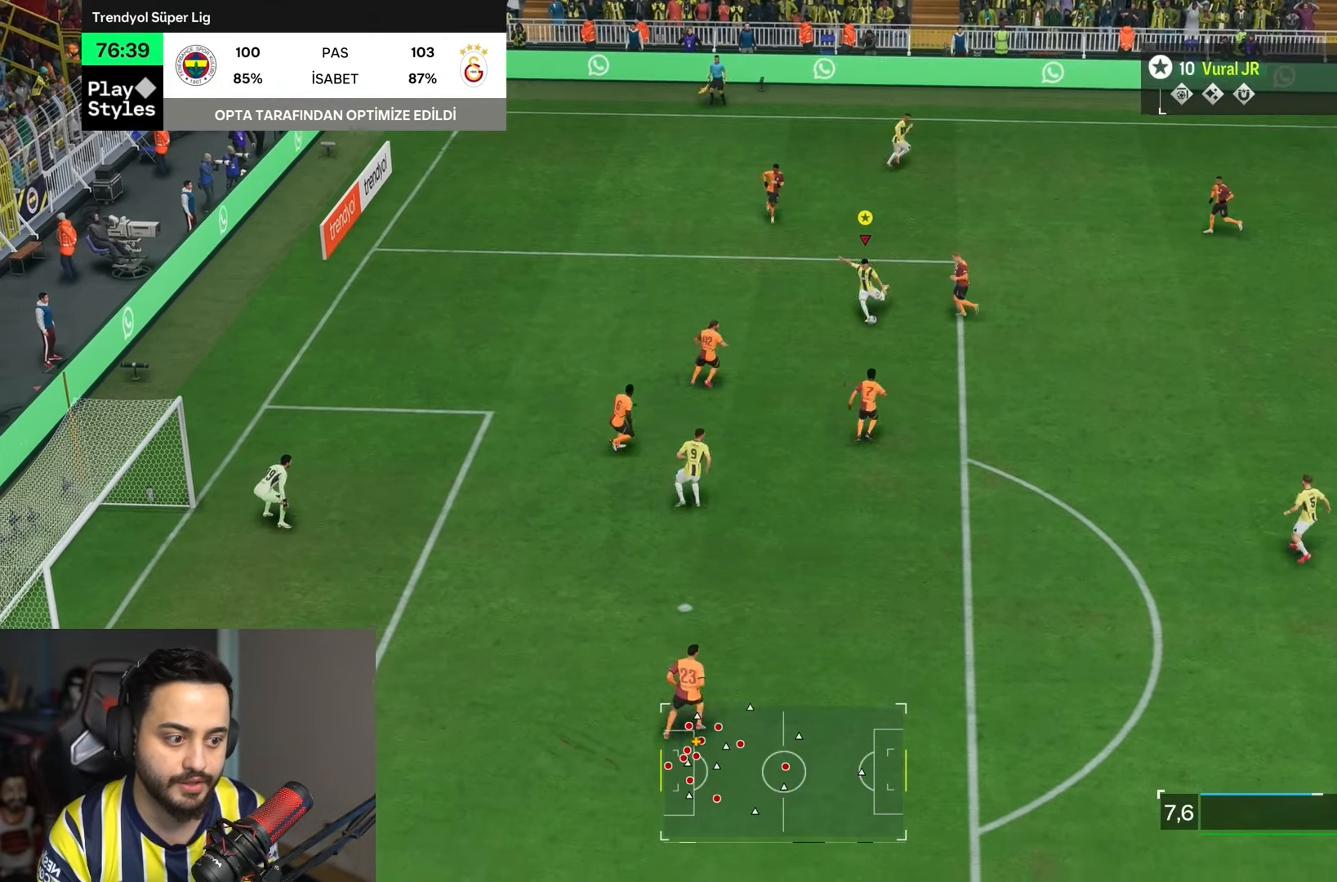
{"dt_ms": 500, "buttons": [], "left_stick": "down", "right_stick": "center", "events": []}
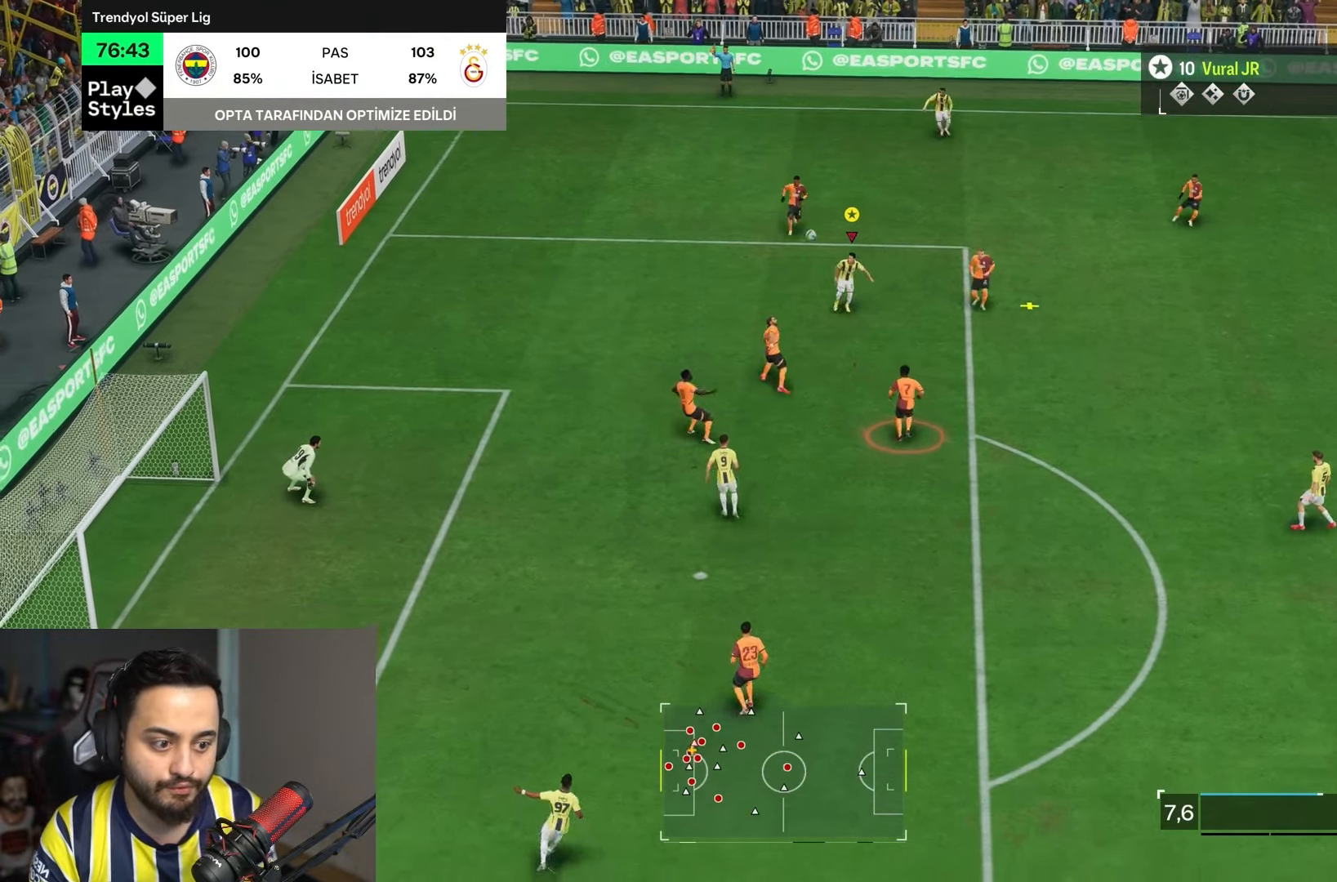
{"dt_ms": 500, "buttons": [], "left_stick": "down-right", "right_stick": "center", "events": [[117, "left_stick", "down-left"], [317, "left_stick", "left"], [433, "left_stick", "center"], [483, "left_stick", "down-right"]]}
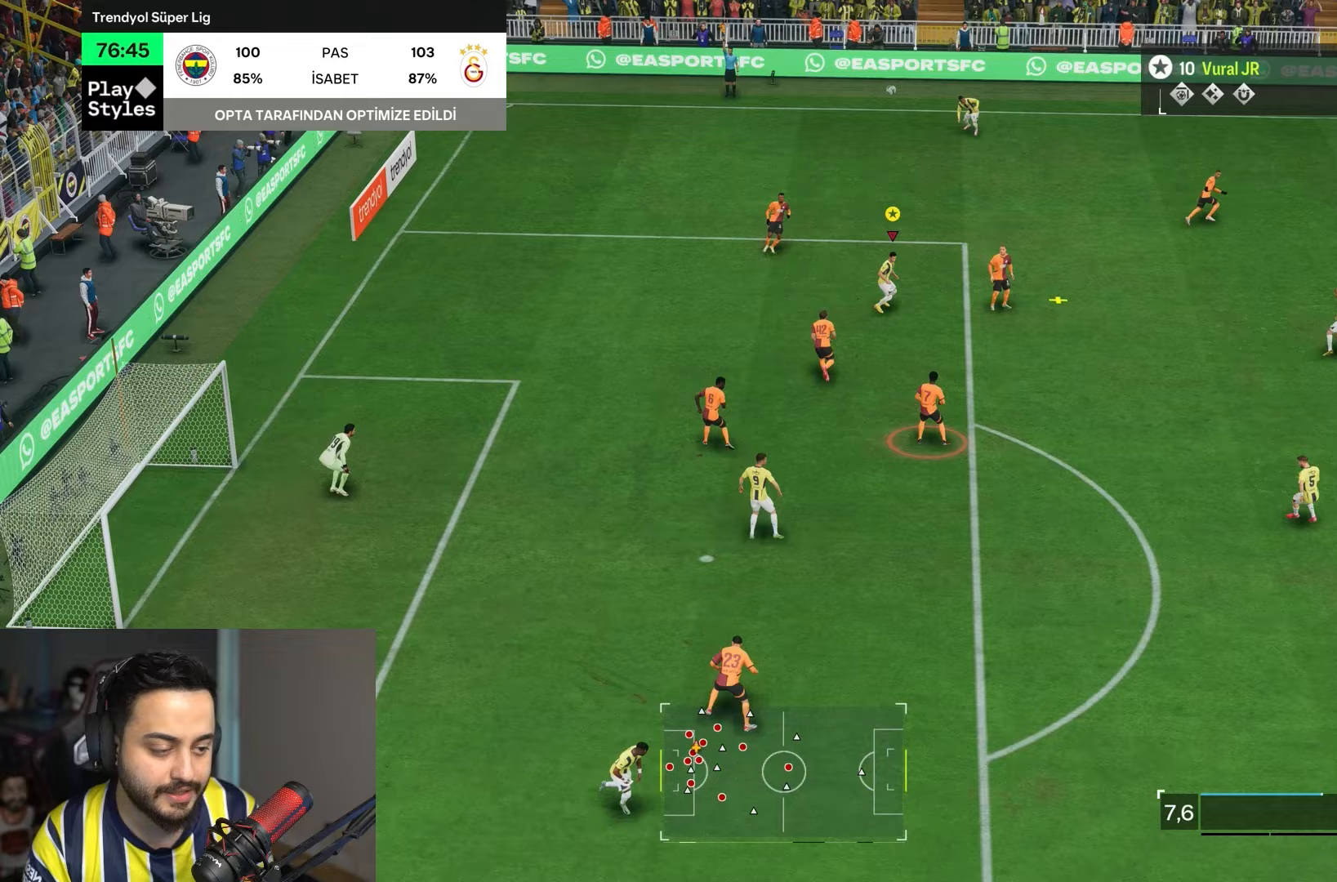
{"dt_ms": 500, "buttons": ["R2"], "left_stick": "down-right", "right_stick": "center", "events": [[100, "R2", "down"]]}
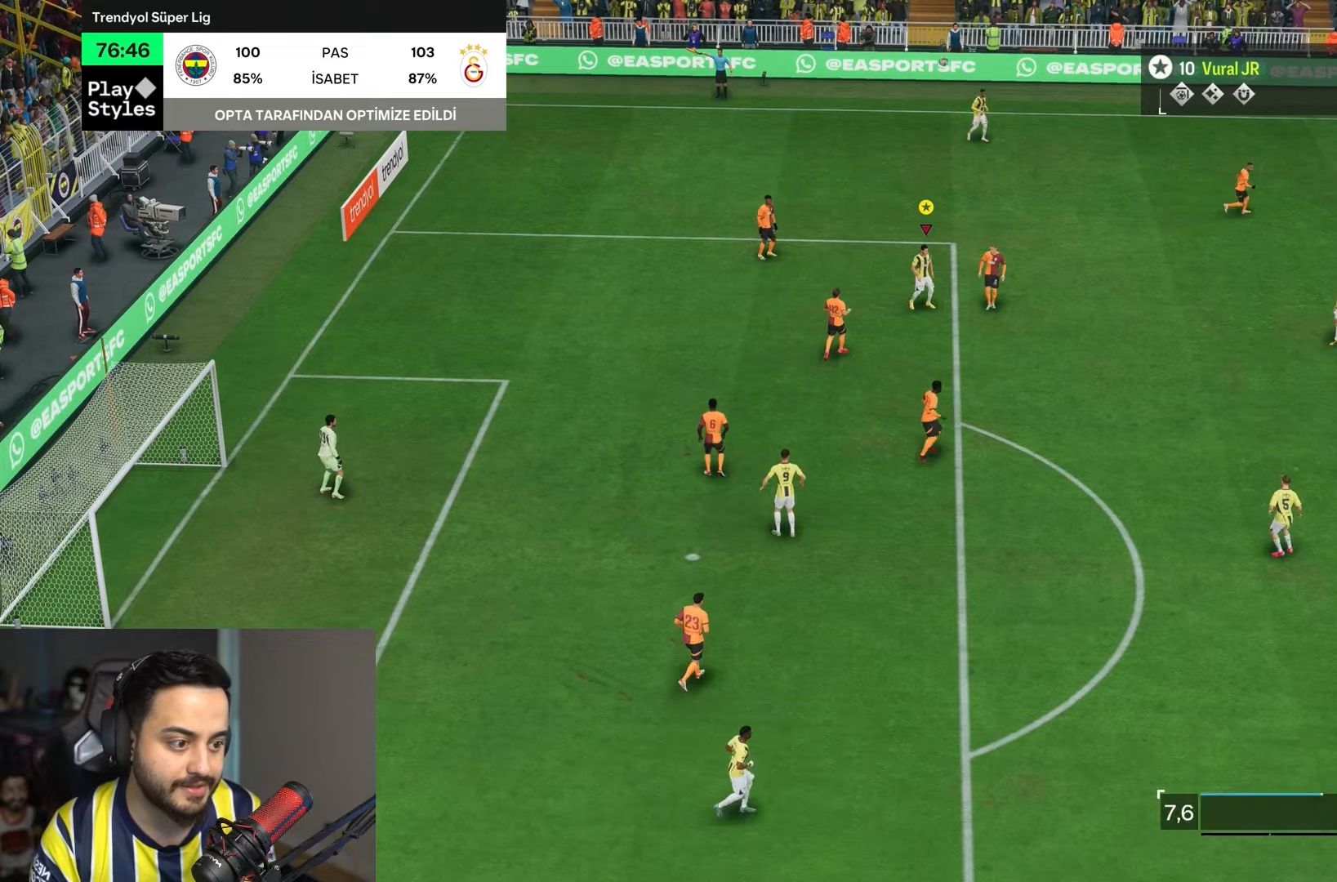
{"dt_ms": 500, "buttons": [], "left_stick": "center", "right_stick": "center", "events": [[250, "R2", "up"], [400, "left_stick", "center"]]}
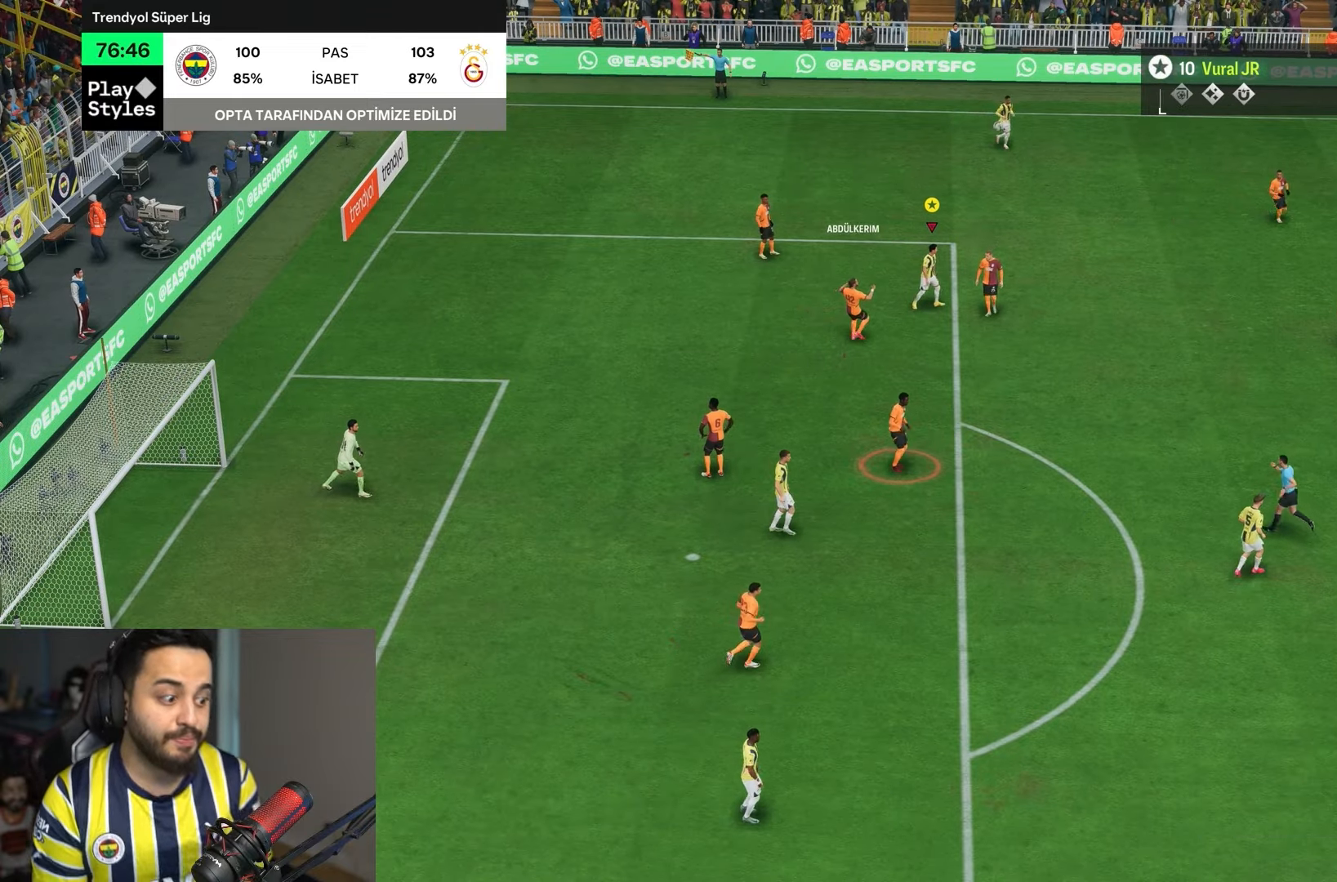
{"dt_ms": 500, "buttons": [], "left_stick": "center", "right_stick": "center", "events": []}